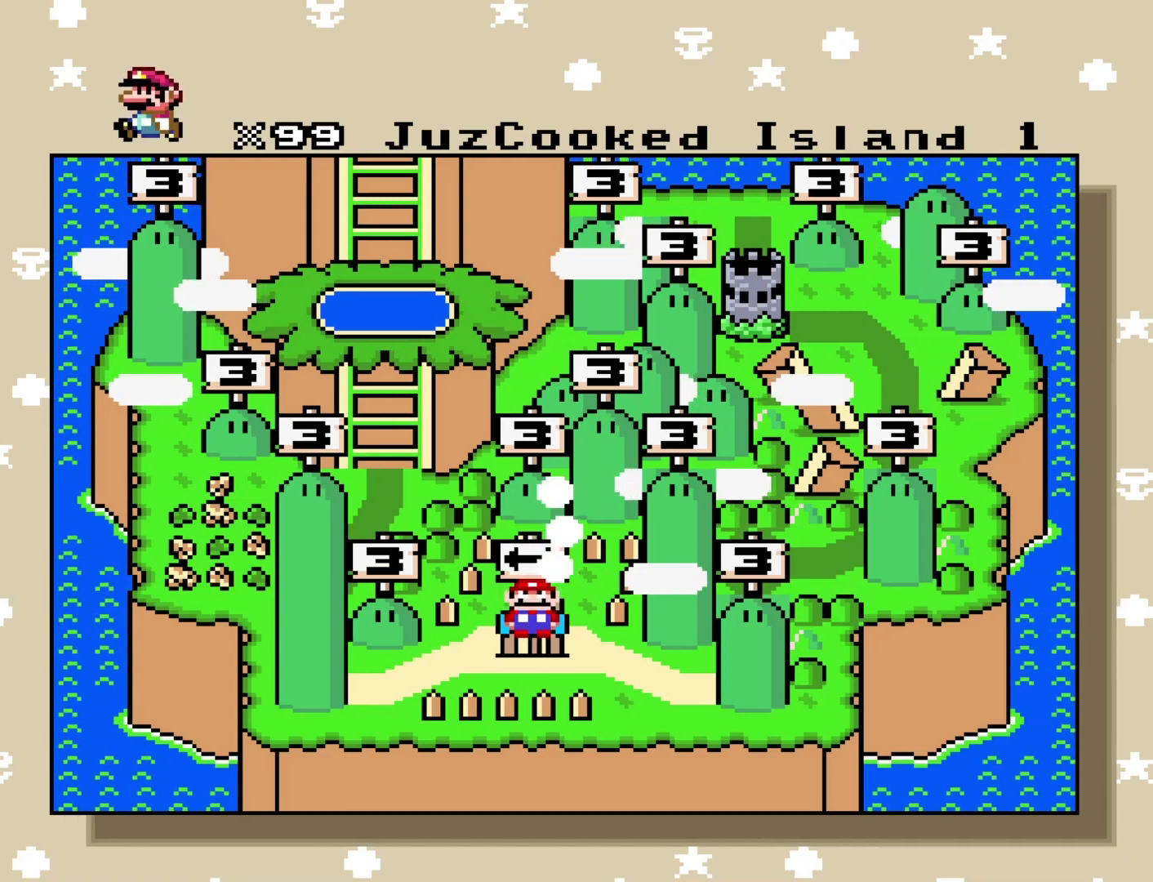
Gameplay with a controller (Nintendo layout); each line is a JSON object with the inputs held at the frame after it. "events" lists button and stick changes between this image and that frame as [ms after this image, input, new state], when the widget could be followed in between. Not read: L3 R3.
{"buttons": ["B"], "events": [[450, "B", "down"]]}
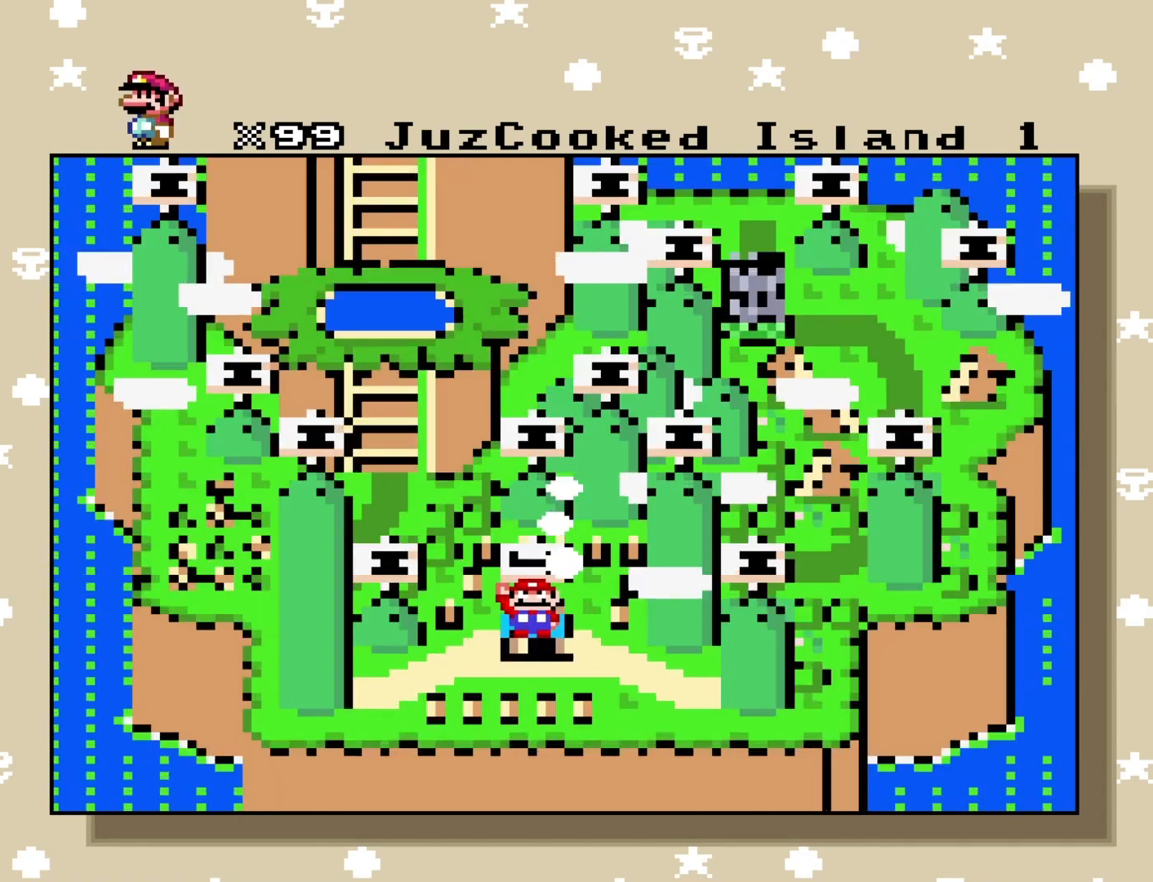
{"buttons": [], "events": [[133, "B", "up"]]}
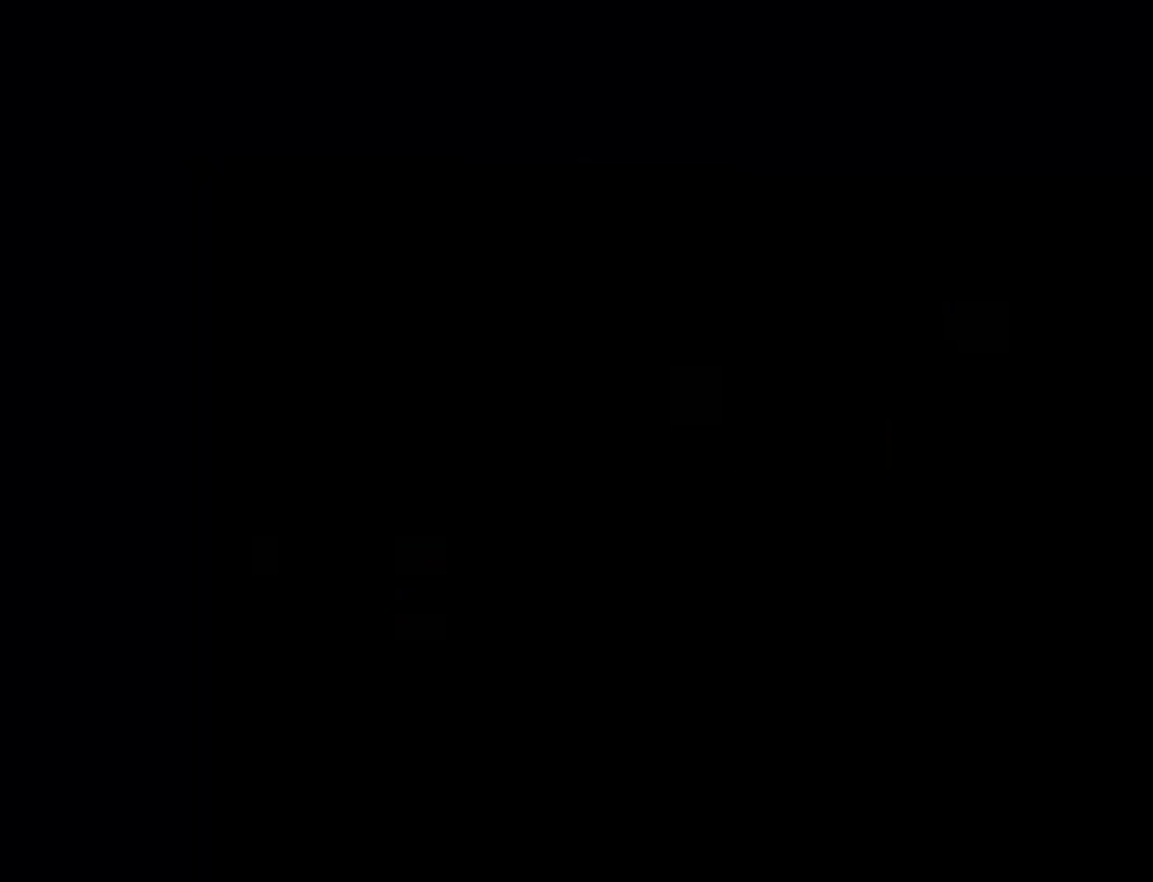
{"buttons": [], "events": []}
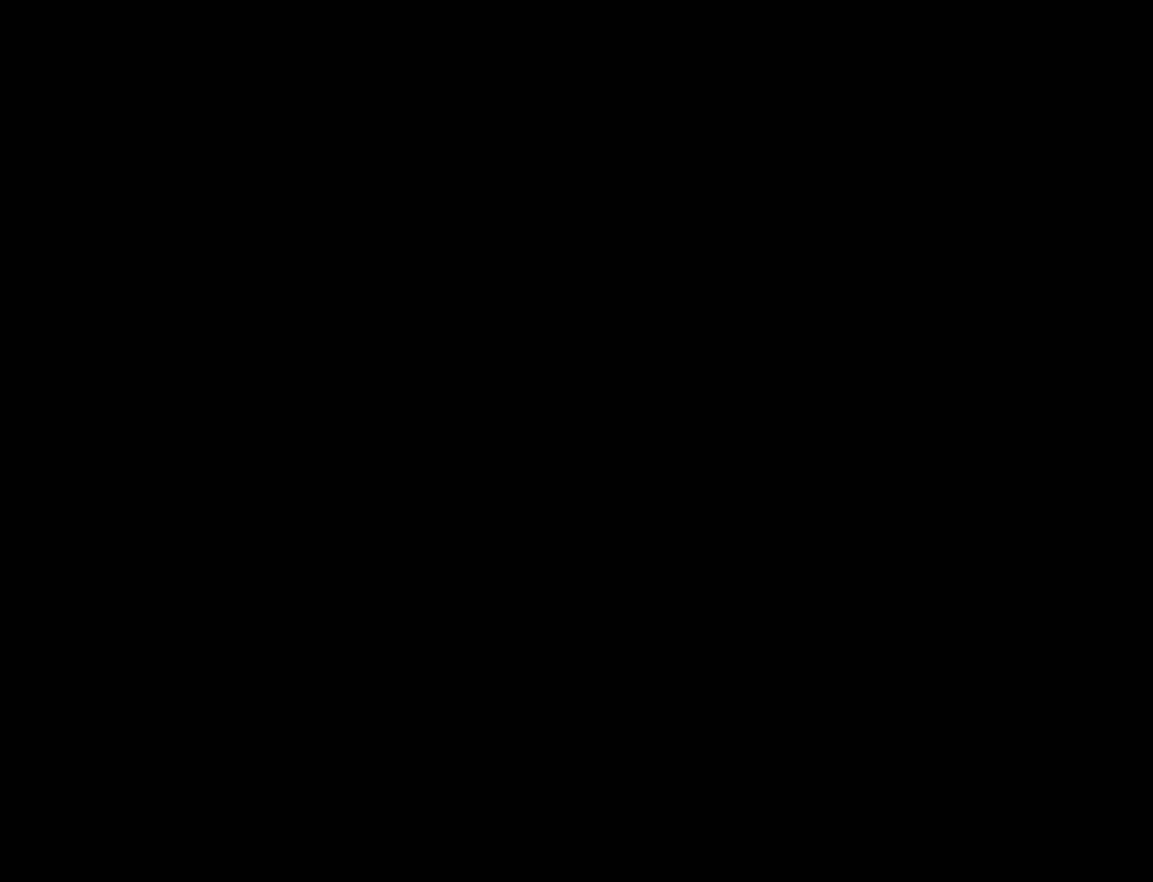
{"buttons": [], "events": []}
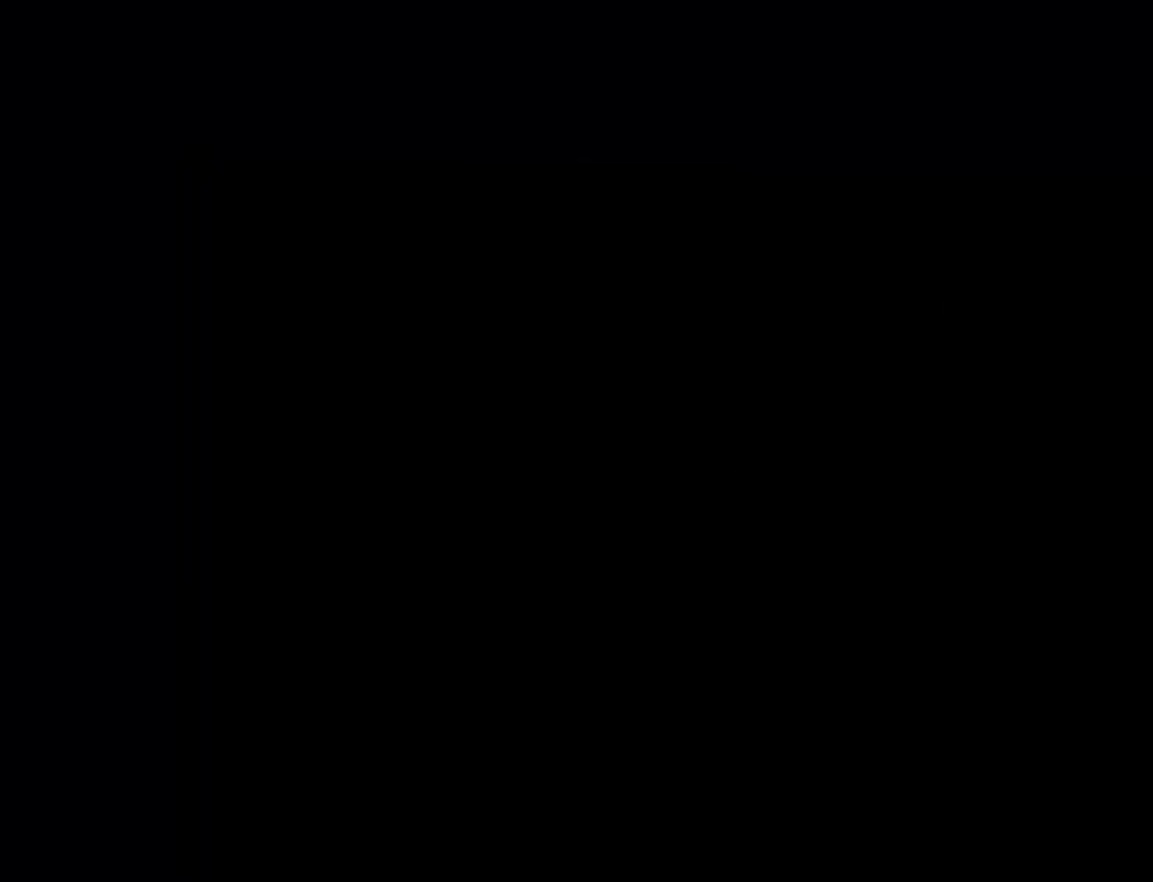
{"buttons": [], "events": []}
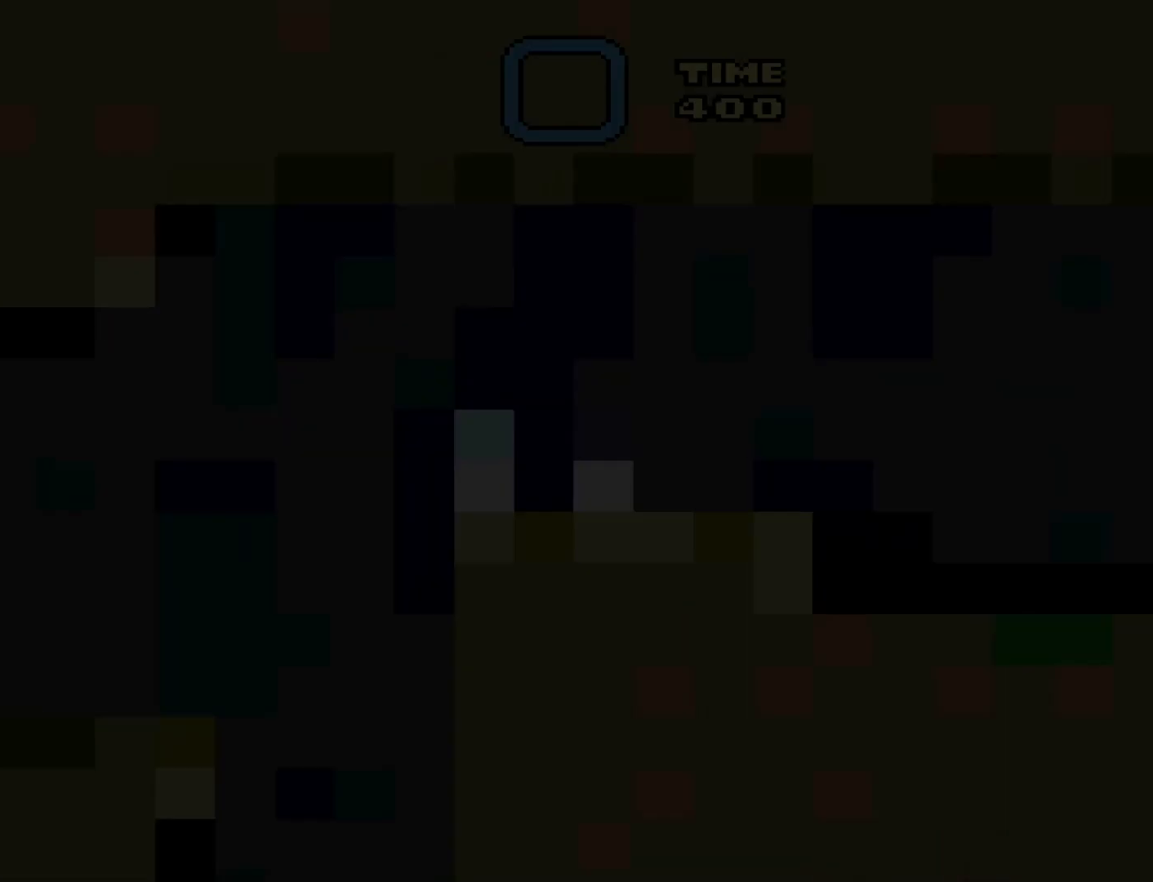
{"buttons": [], "events": []}
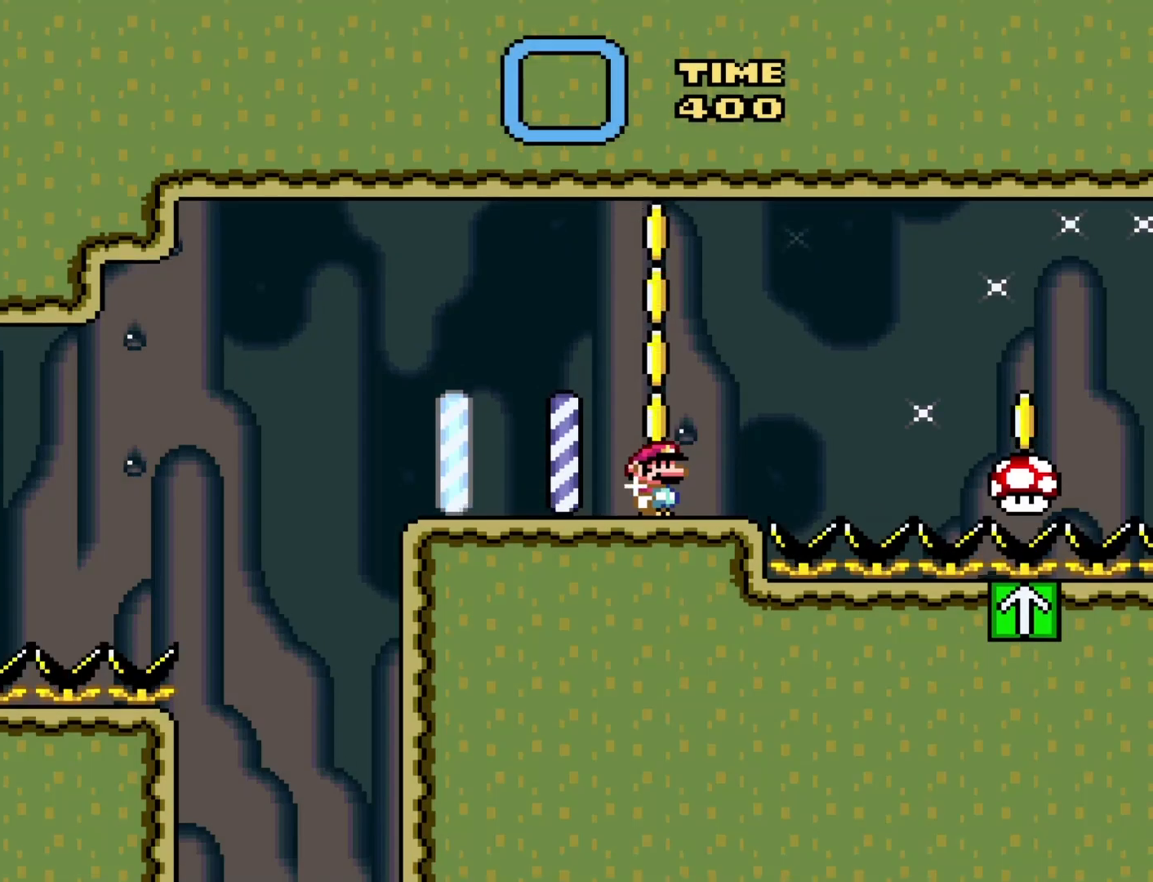
{"buttons": ["Y"], "events": [[467, "Y", "down"]]}
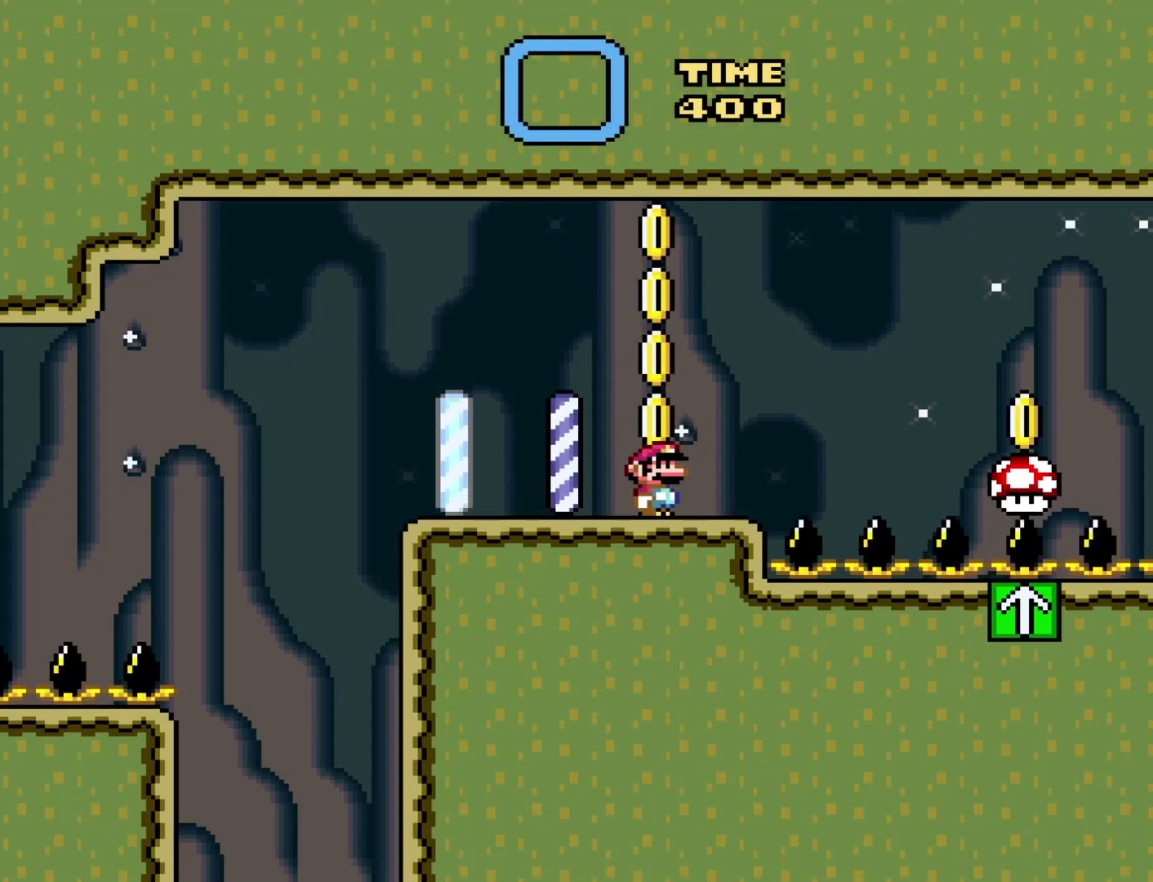
{"buttons": ["Y"], "events": [[67, "B", "down"], [317, "B", "up"]]}
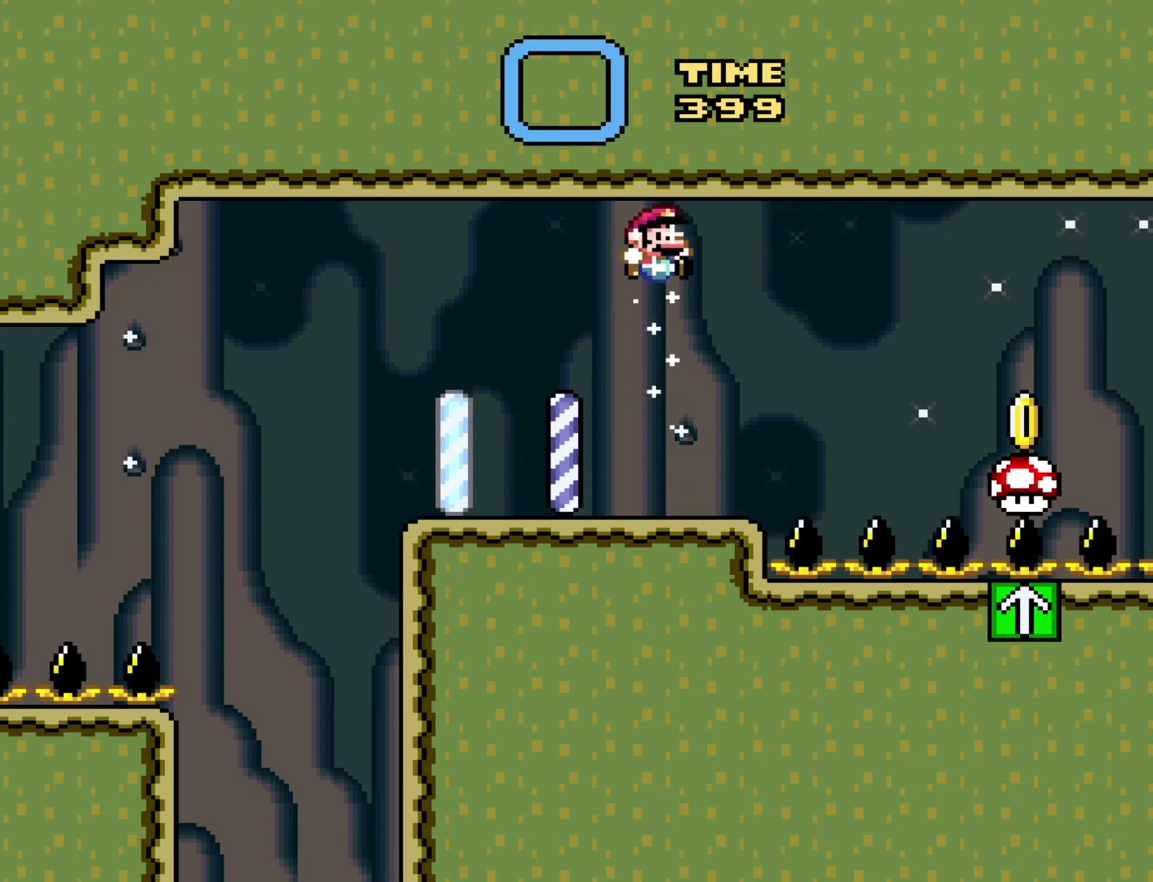
{"buttons": ["B", "Y", "DPAD_RIGHT"], "events": [[283, "DPAD_RIGHT", "down"], [417, "B", "down"]]}
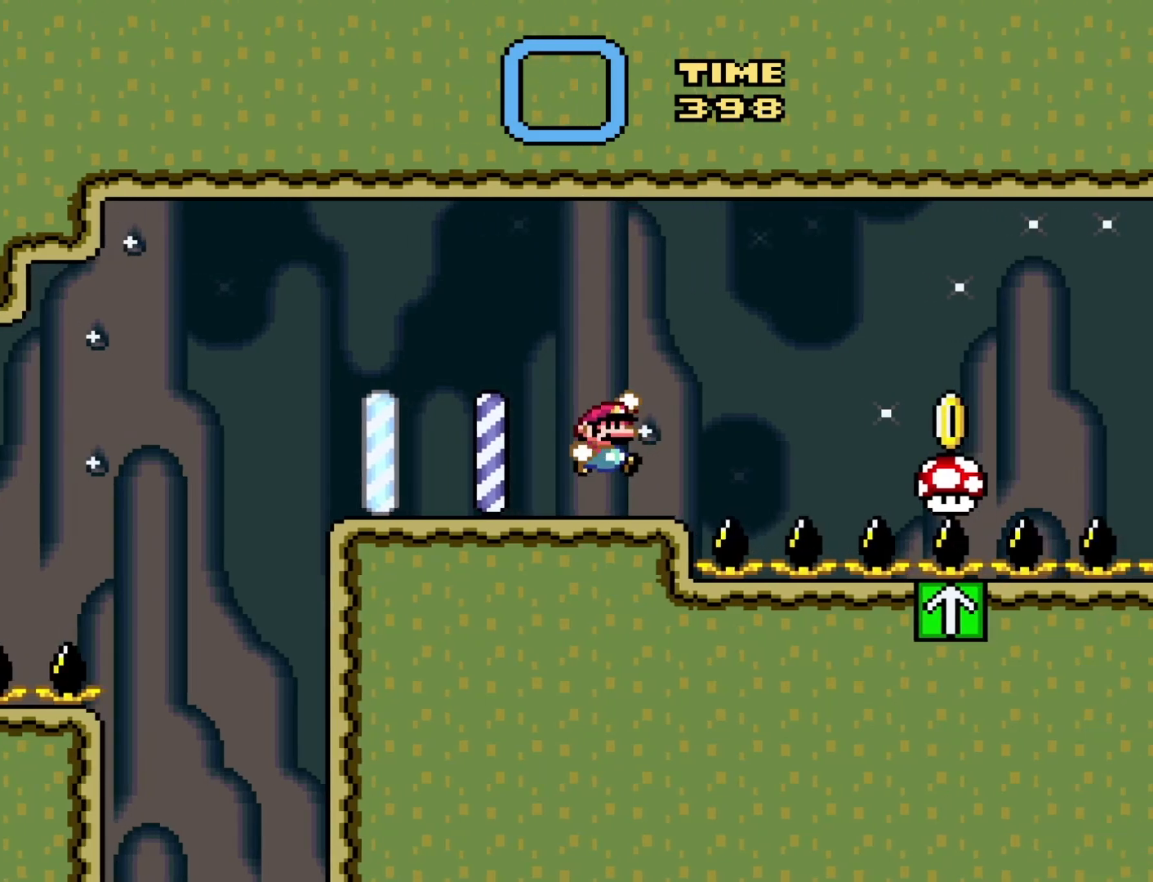
{"buttons": ["Y", "DPAD_RIGHT"], "events": [[167, "B", "up"]]}
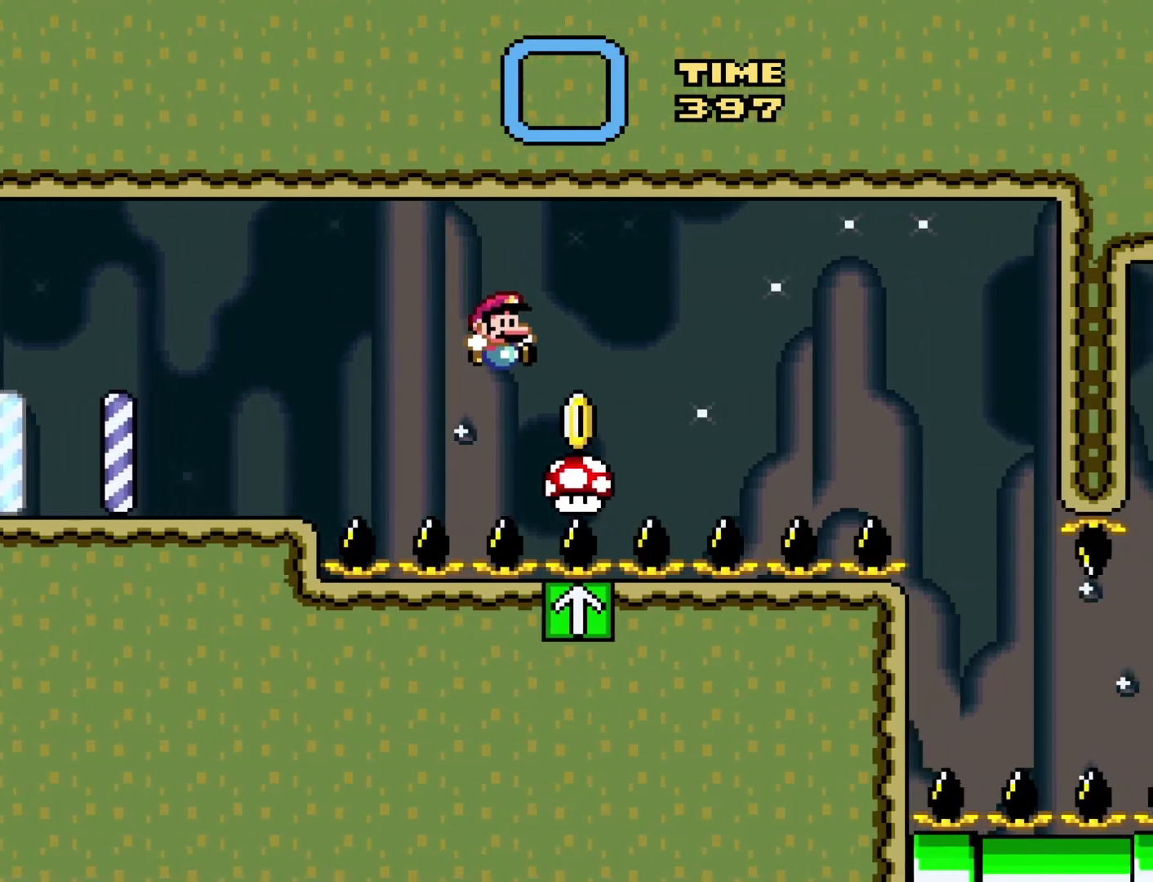
{"buttons": ["Y", "DPAD_RIGHT"], "events": []}
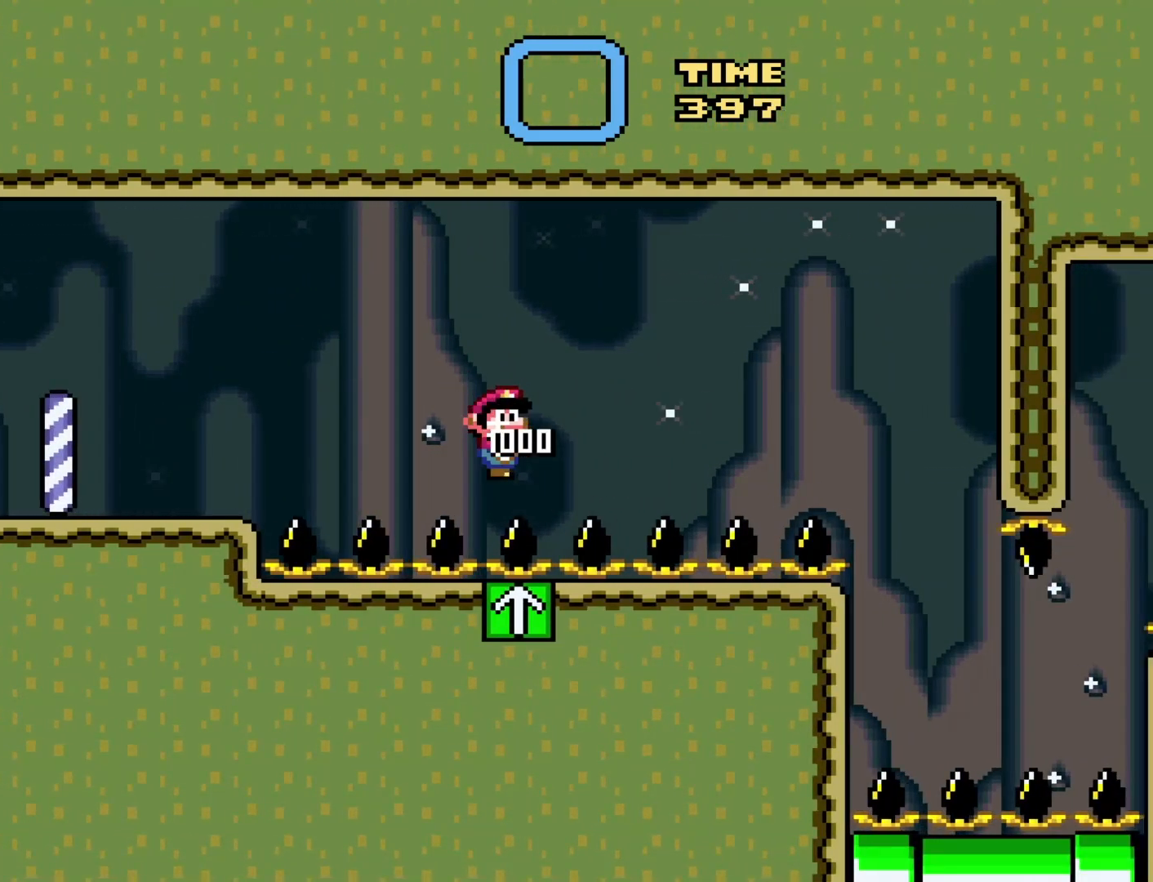
{"buttons": ["Y", "DPAD_RIGHT"], "events": []}
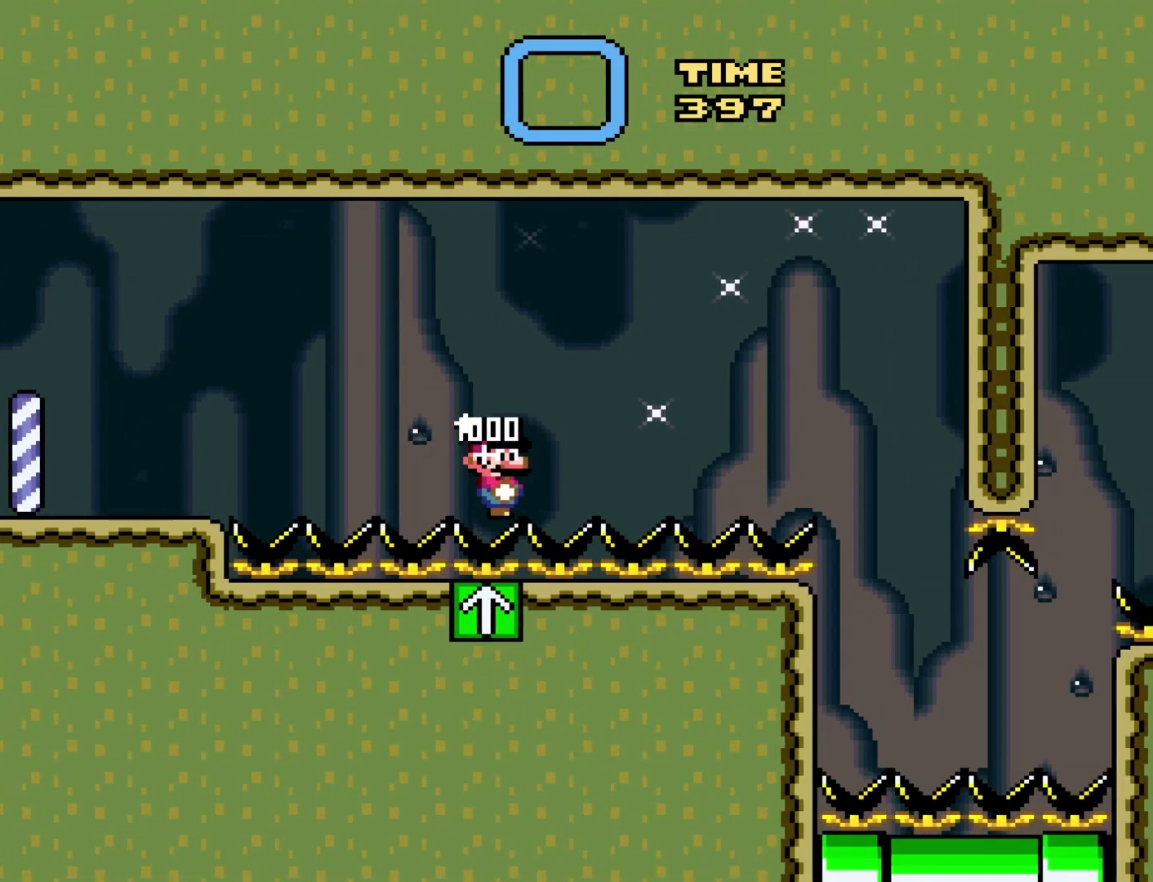
{"buttons": ["Y", "DPAD_RIGHT"], "events": []}
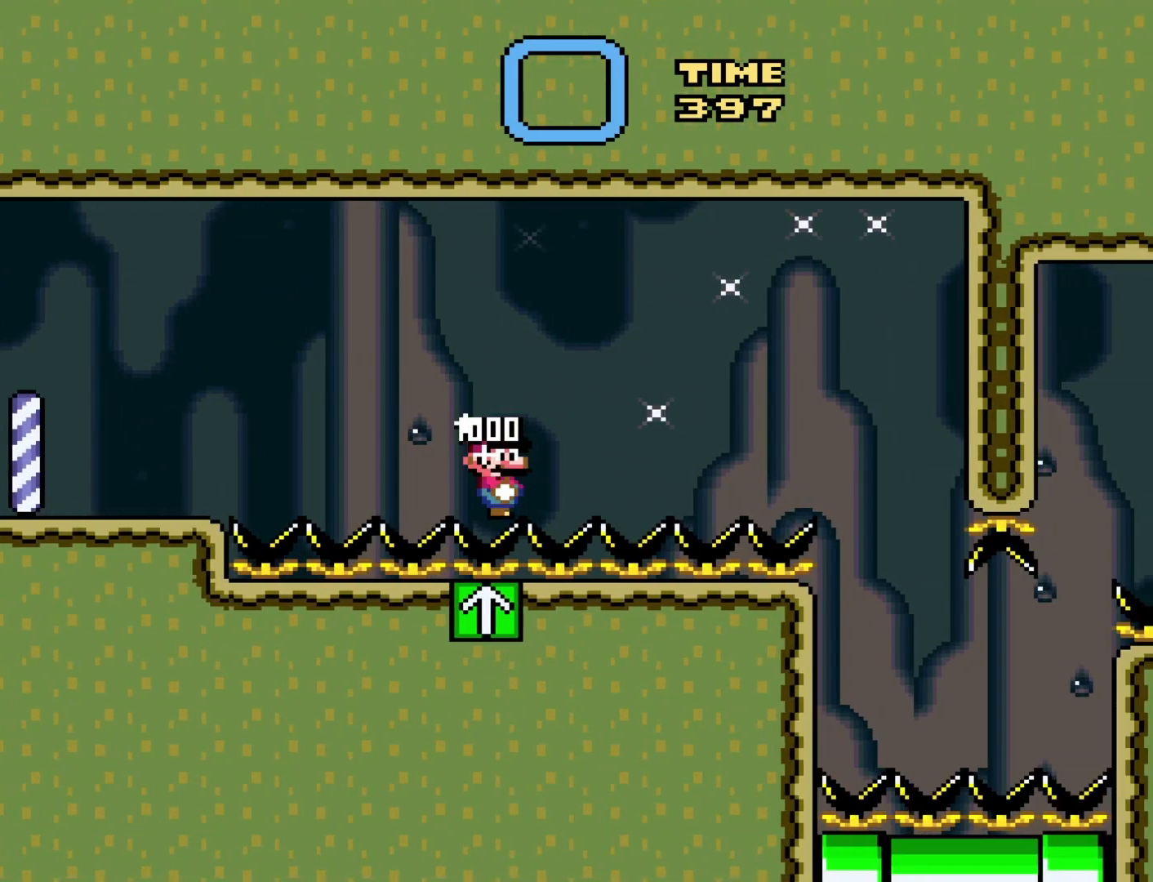
{"buttons": ["Y", "DPAD_RIGHT"], "events": []}
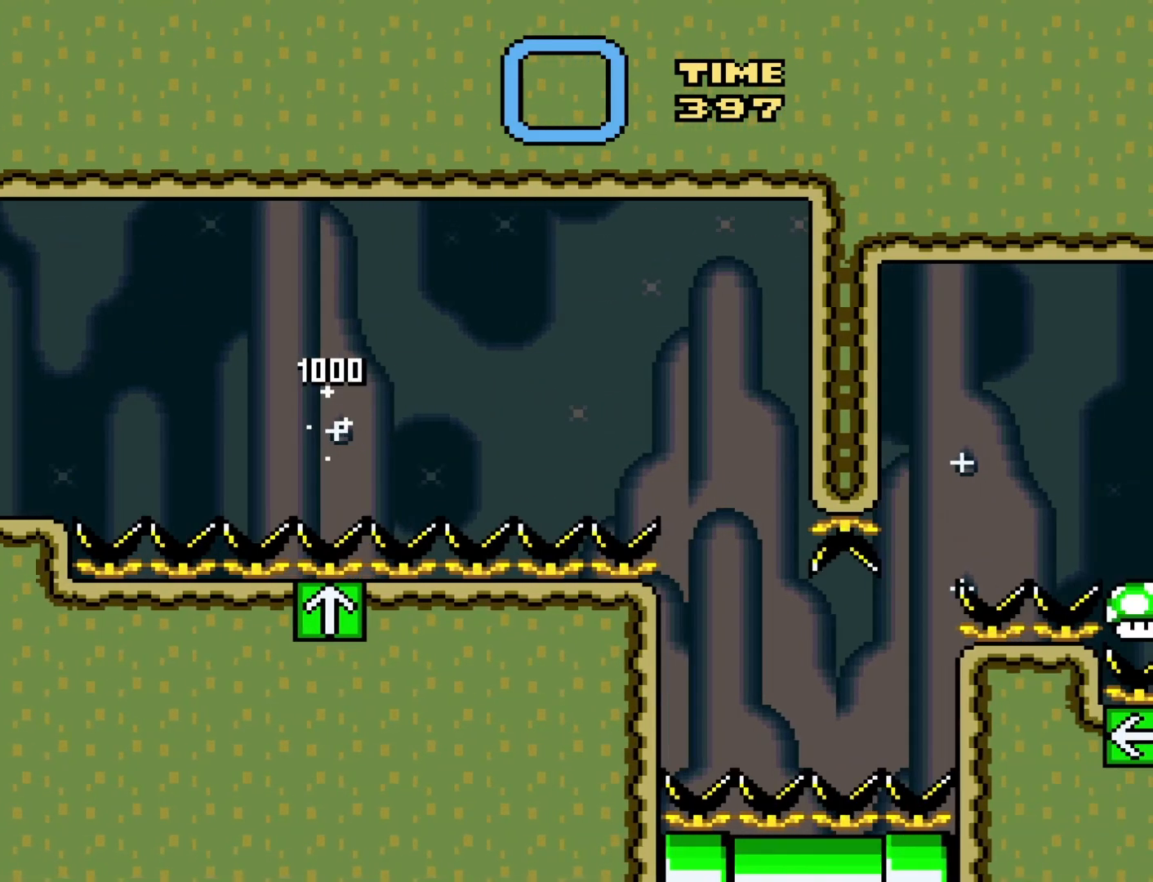
{"buttons": ["Y", "DPAD_RIGHT"], "events": []}
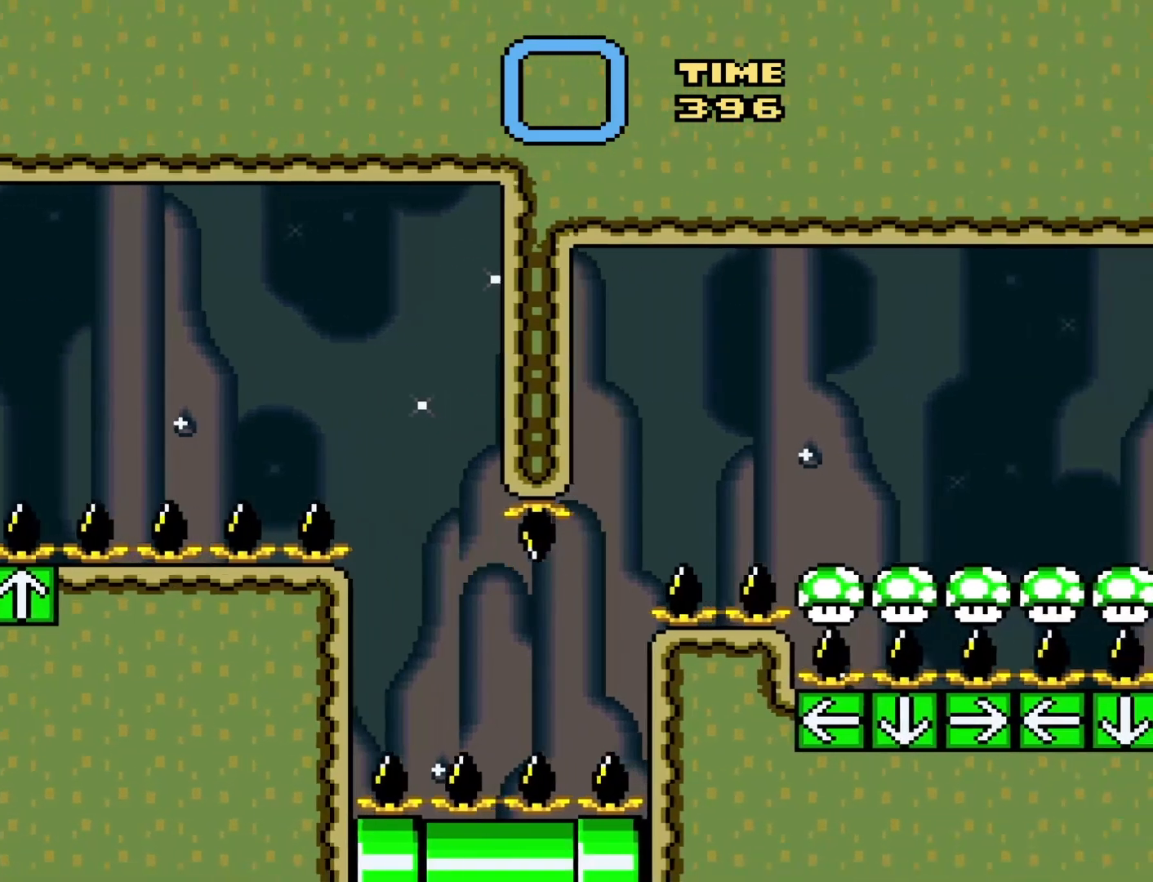
{"buttons": ["Y", "DPAD_RIGHT"], "events": [[217, "B", "down"], [333, "B", "up"]]}
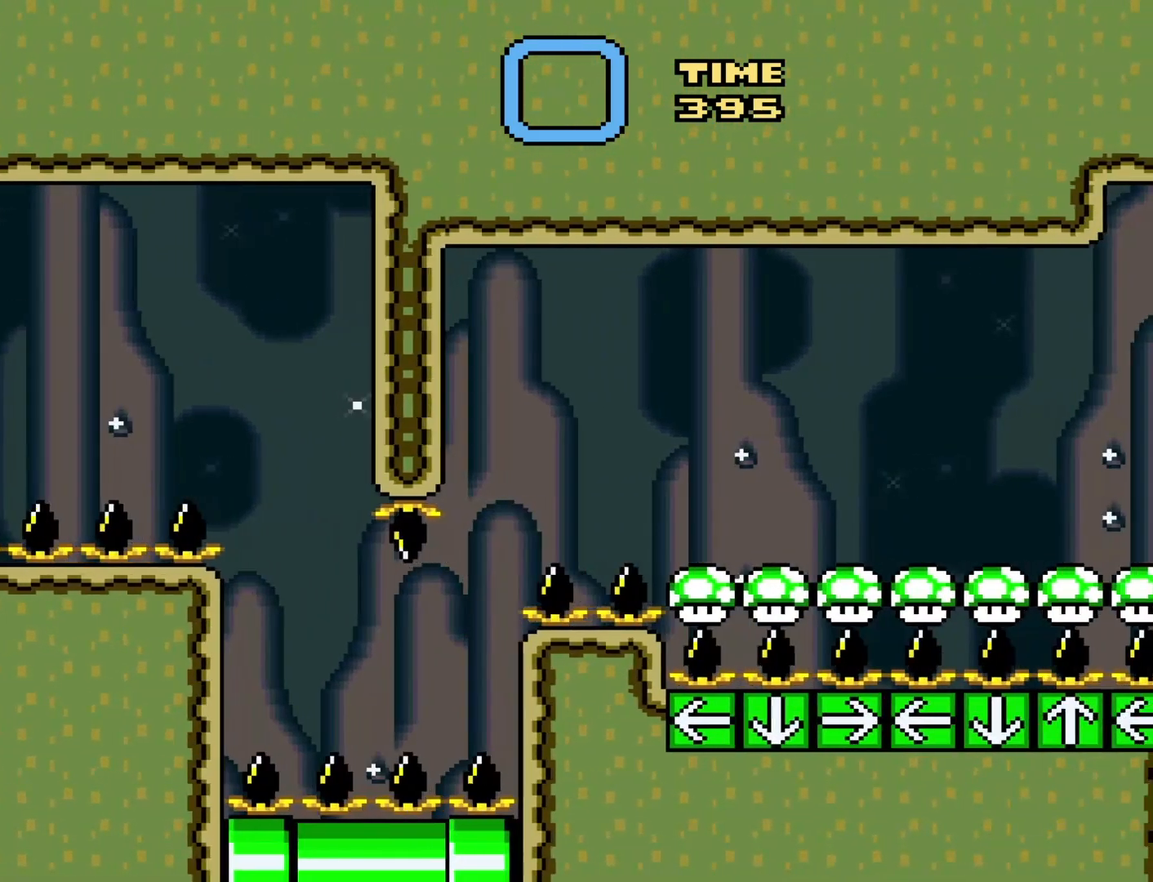
{"buttons": ["B", "Y", "DPAD_RIGHT"], "events": [[233, "B", "down"]]}
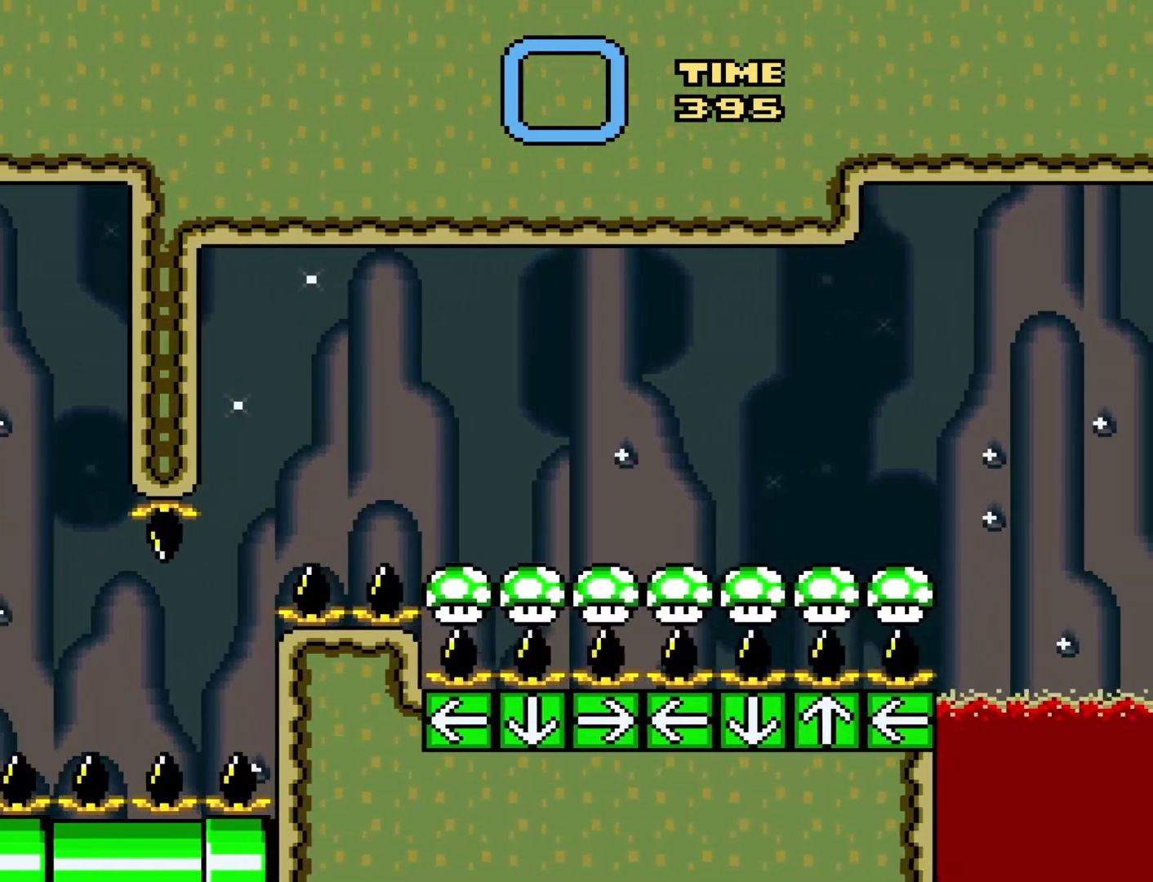
{"buttons": ["Y", "DPAD_RIGHT"], "events": [[183, "B", "up"]]}
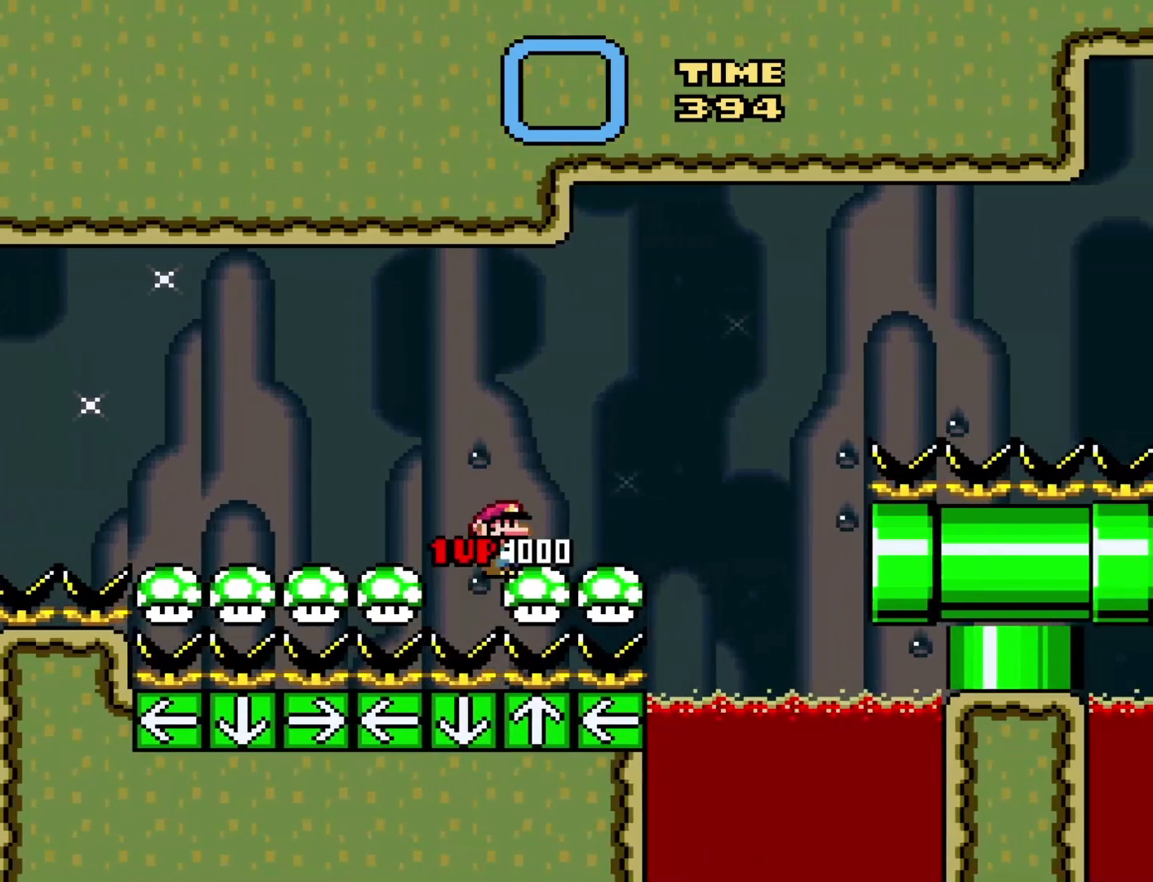
{"buttons": ["Y", "DPAD_RIGHT"], "events": []}
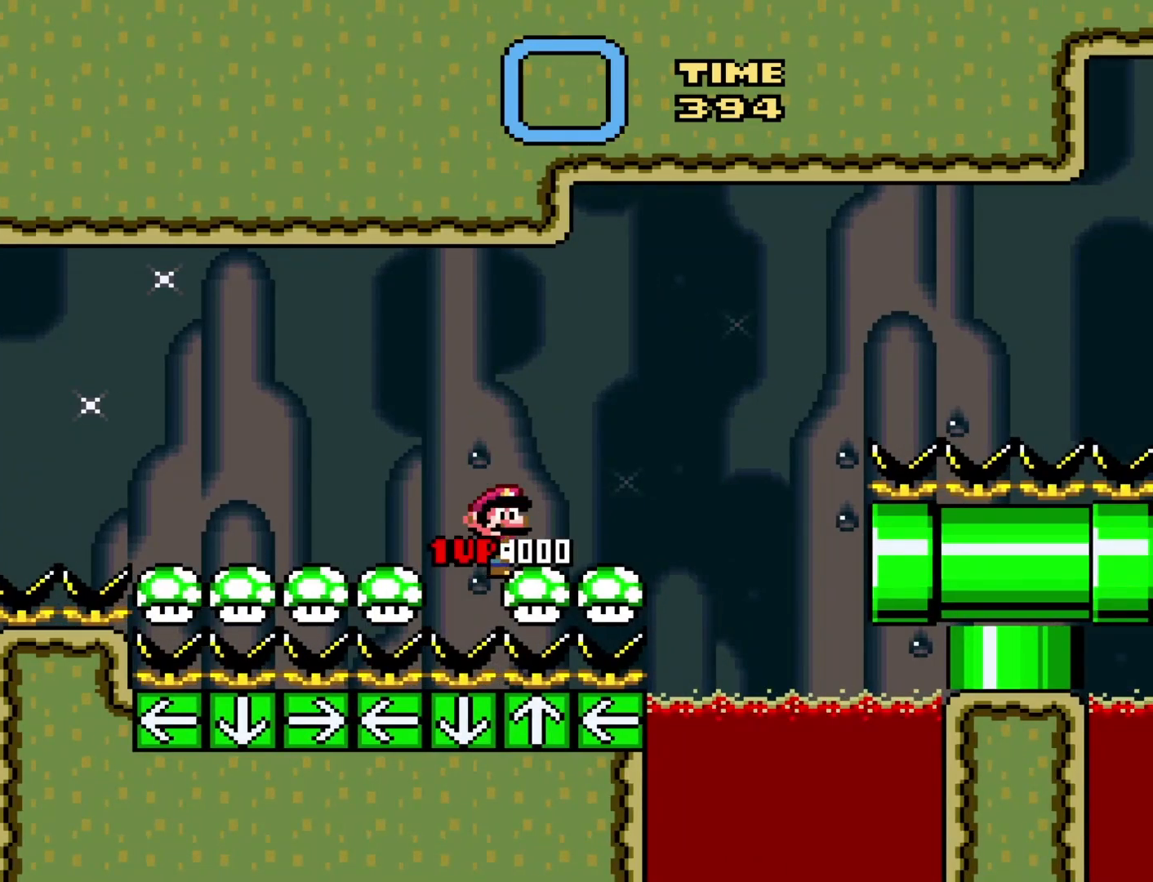
{"buttons": ["Y", "DPAD_RIGHT"], "events": []}
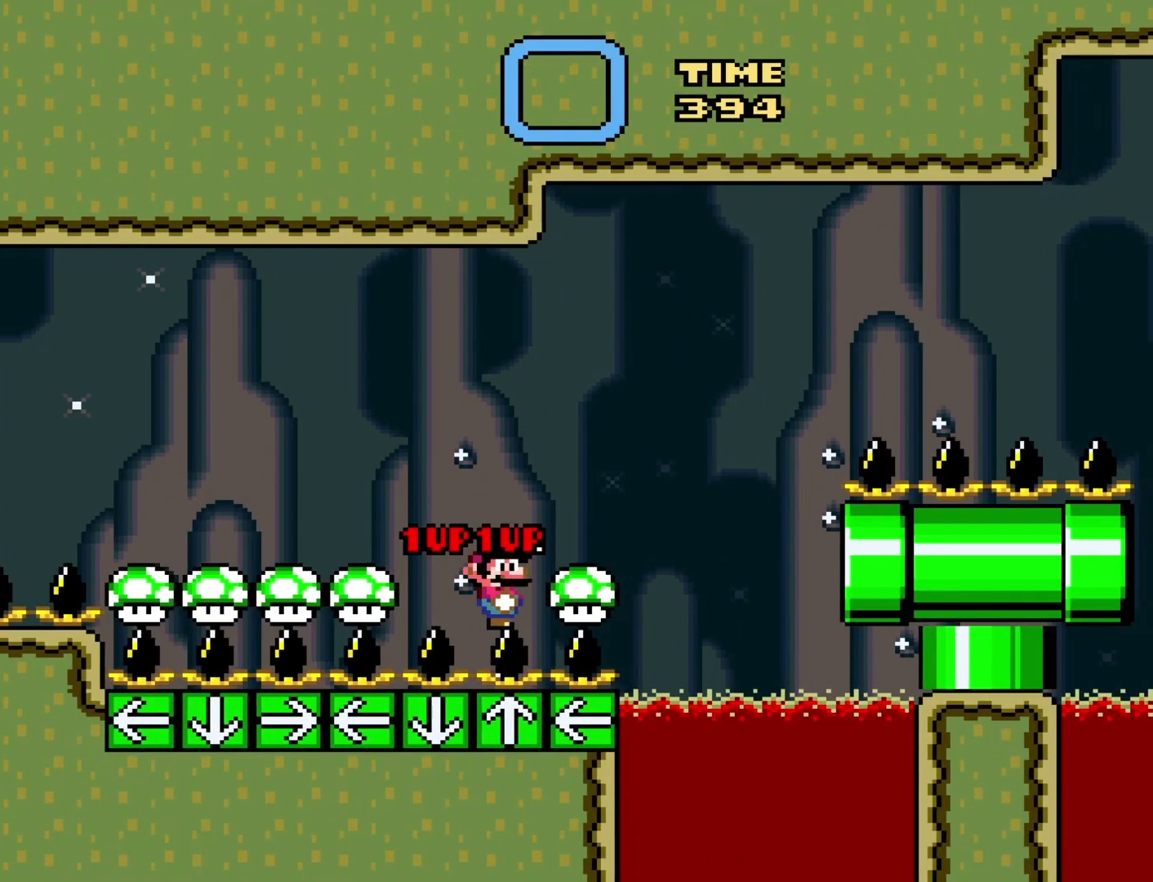
{"buttons": ["Y", "DPAD_RIGHT"], "events": []}
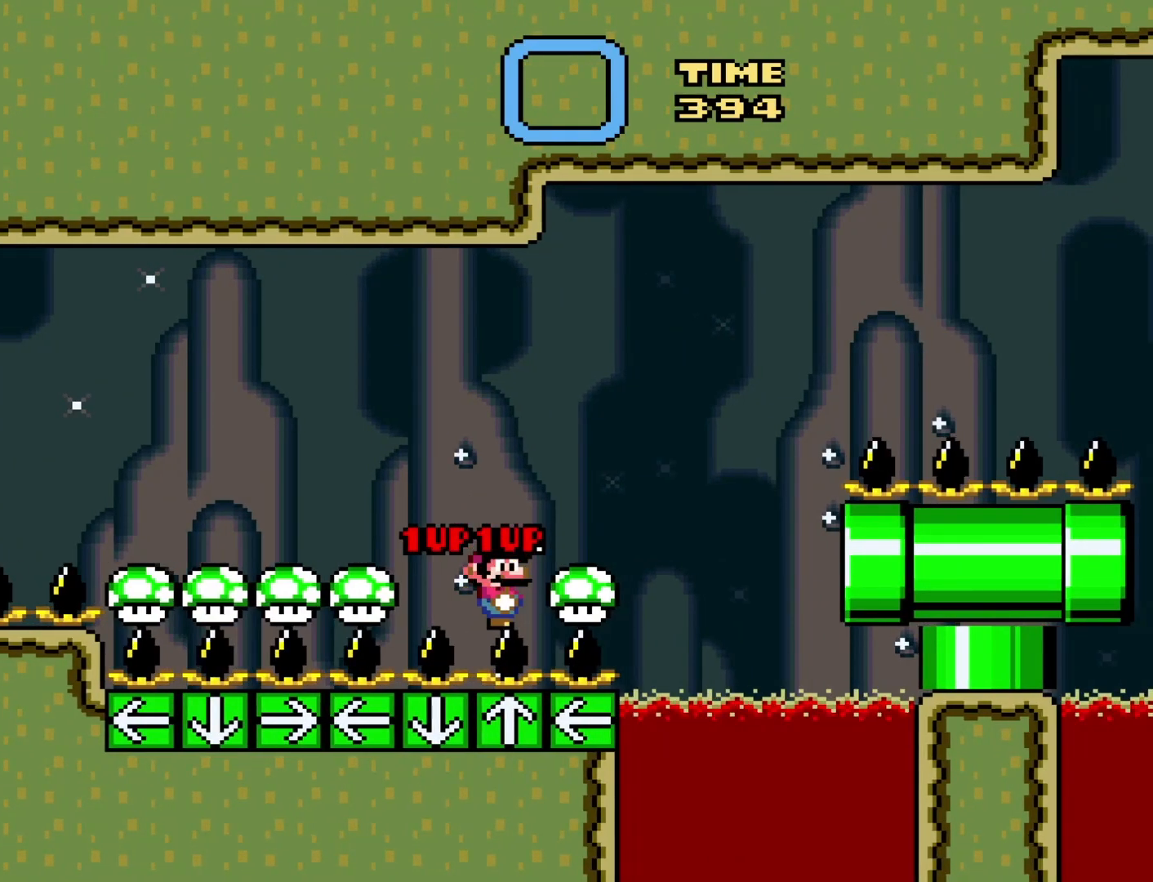
{"buttons": ["B", "Y", "DPAD_RIGHT"], "events": [[117, "B", "down"]]}
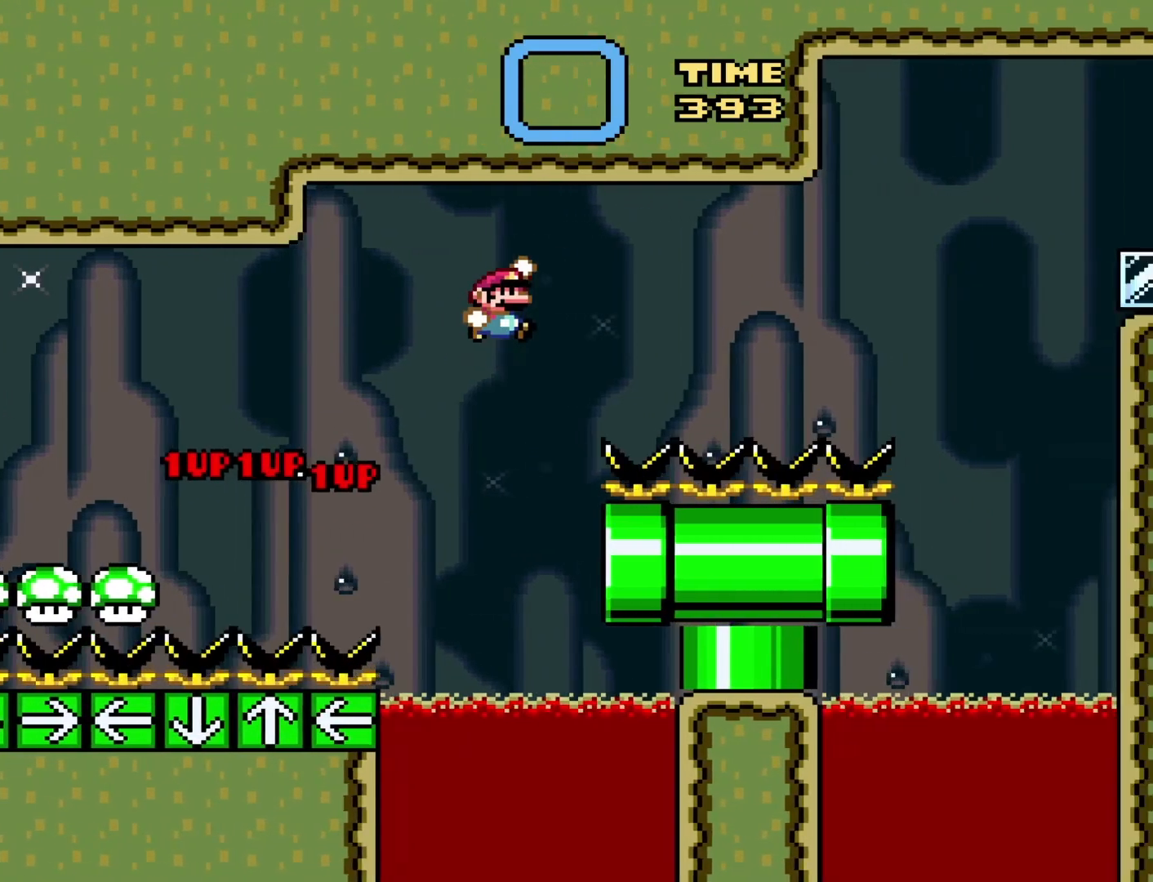
{"buttons": ["B", "Y", "DPAD_RIGHT"], "events": [[17, "B", "up"], [467, "B", "down"]]}
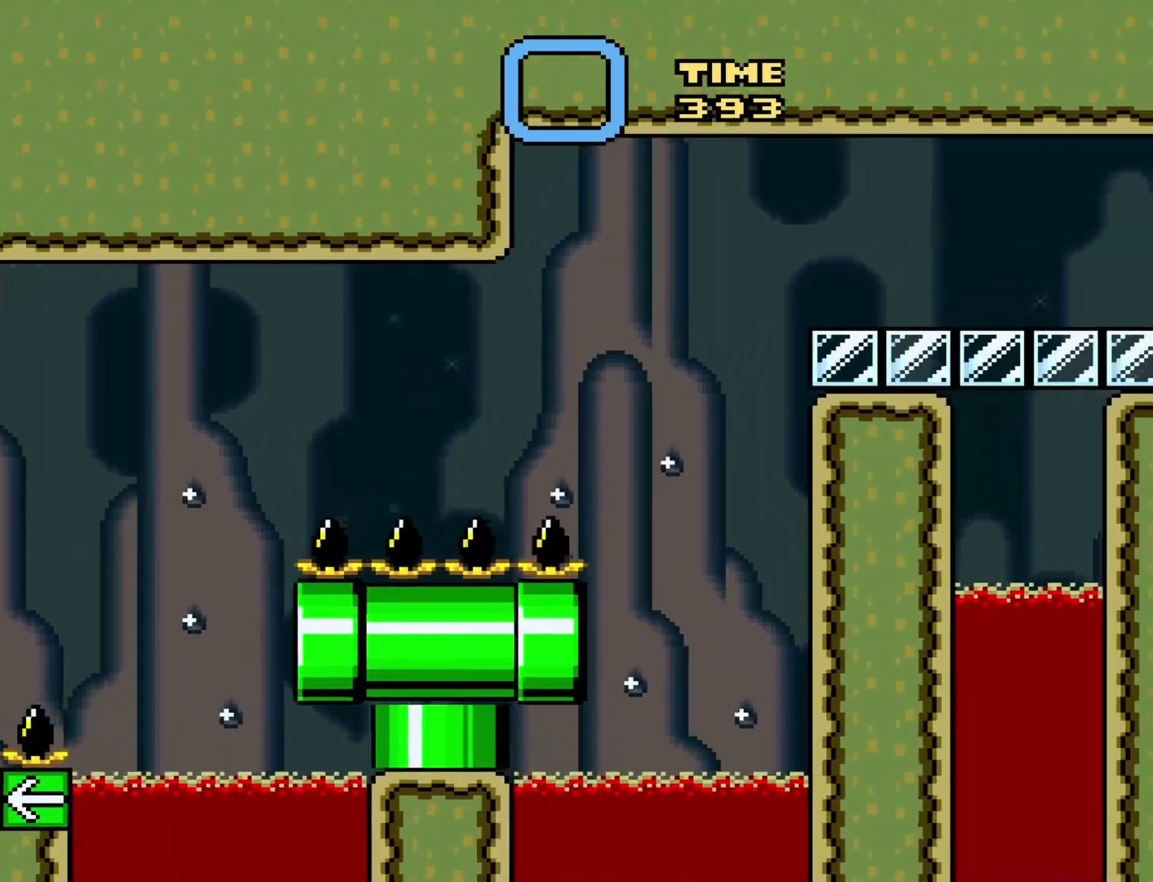
{"buttons": ["B", "Y", "DPAD_RIGHT"], "events": []}
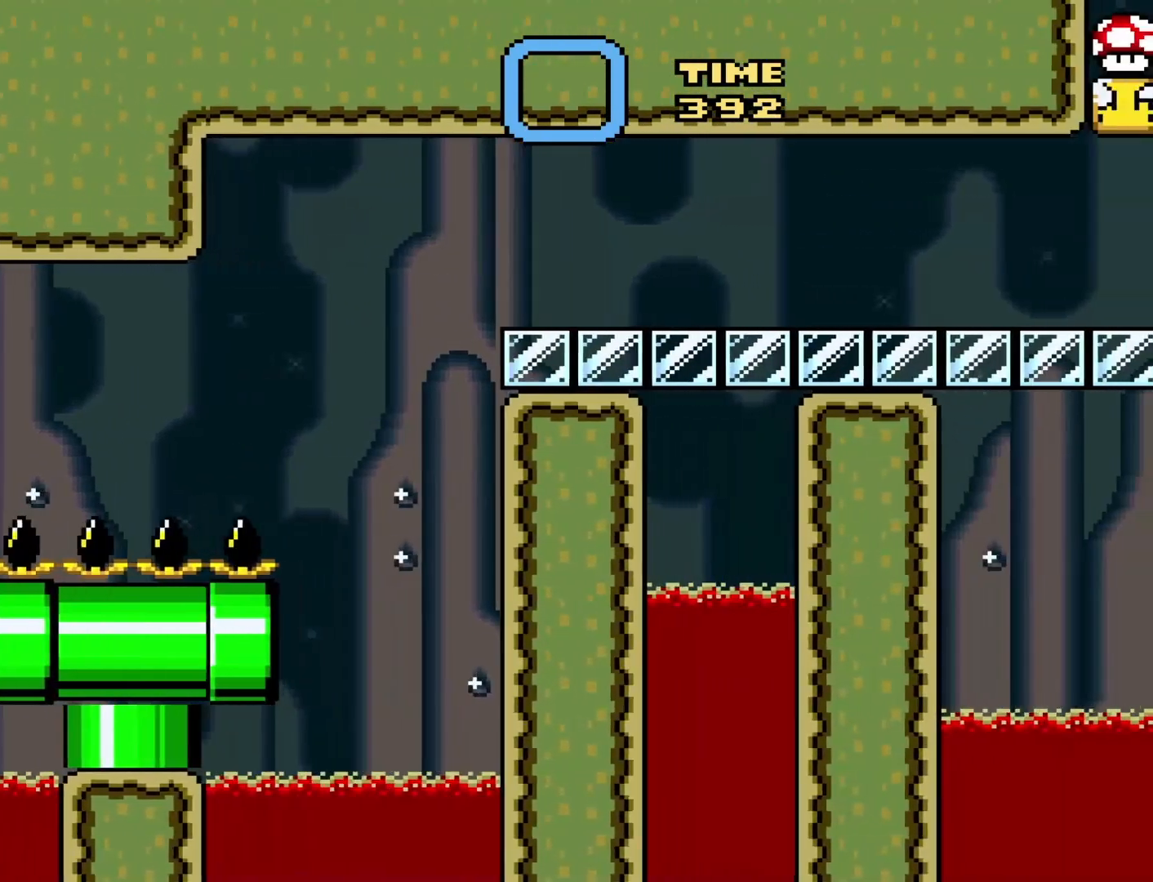
{"buttons": ["Y", "DPAD_RIGHT"], "events": [[33, "B", "up"]]}
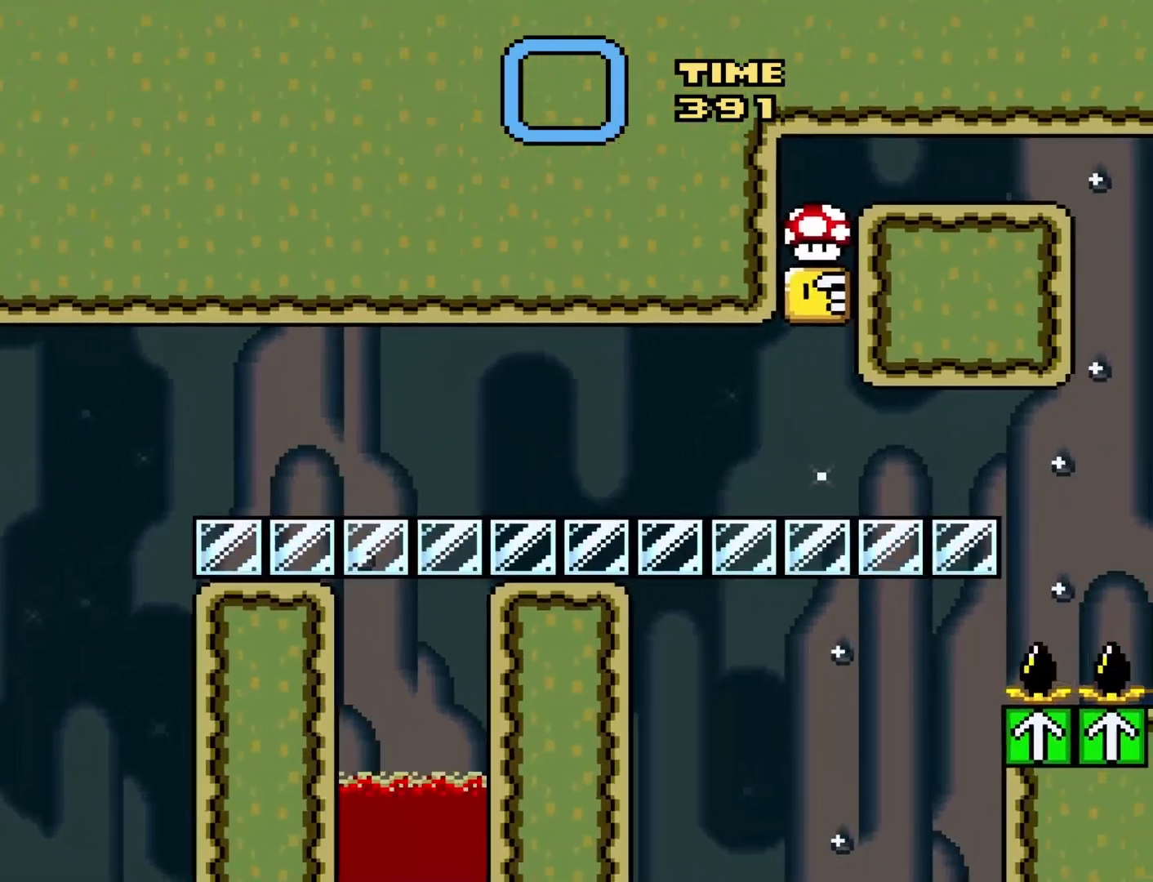
{"buttons": ["B", "Y", "DPAD_LEFT"], "events": [[400, "B", "down"], [400, "DPAD_RIGHT", "up"], [433, "DPAD_LEFT", "down"]]}
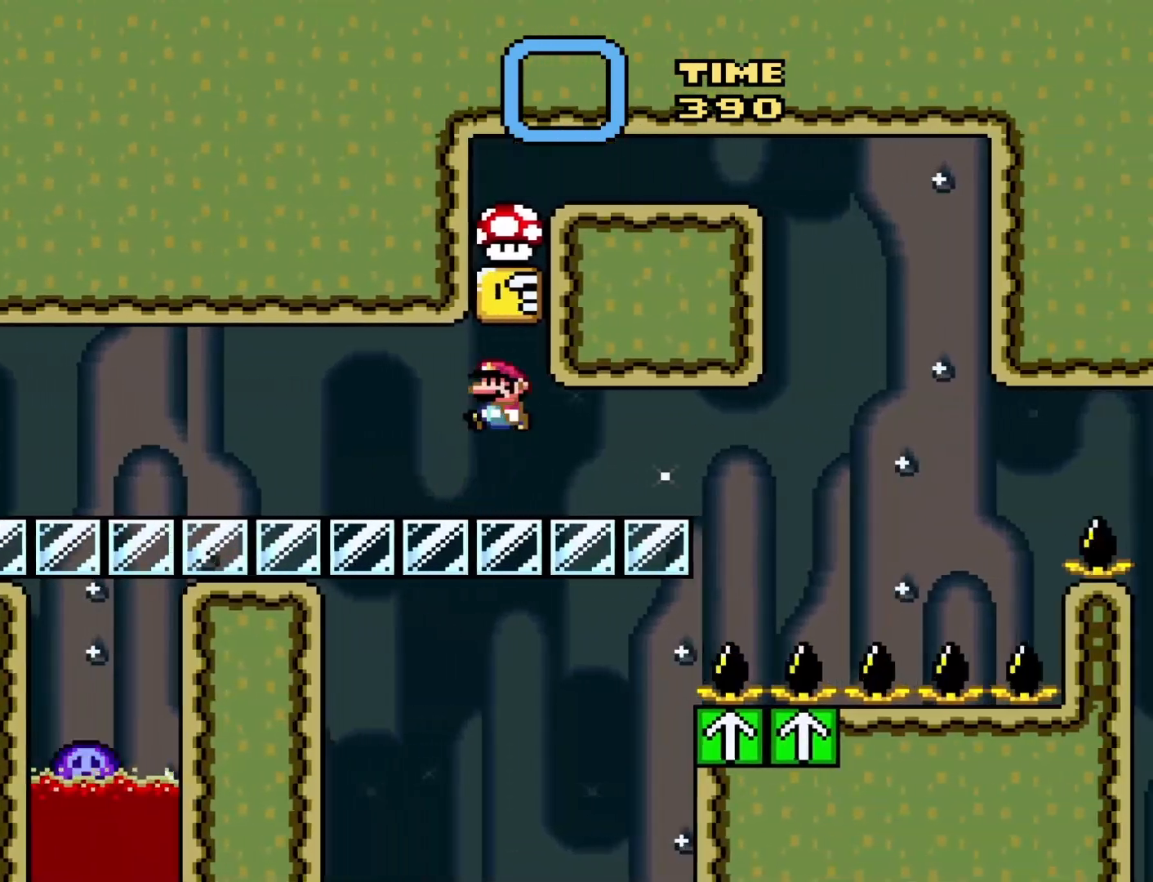
{"buttons": ["Y", "DPAD_LEFT"], "events": [[50, "DPAD_LEFT", "up"], [83, "B", "up"], [117, "DPAD_RIGHT", "down"], [433, "DPAD_RIGHT", "up"], [483, "DPAD_LEFT", "down"]]}